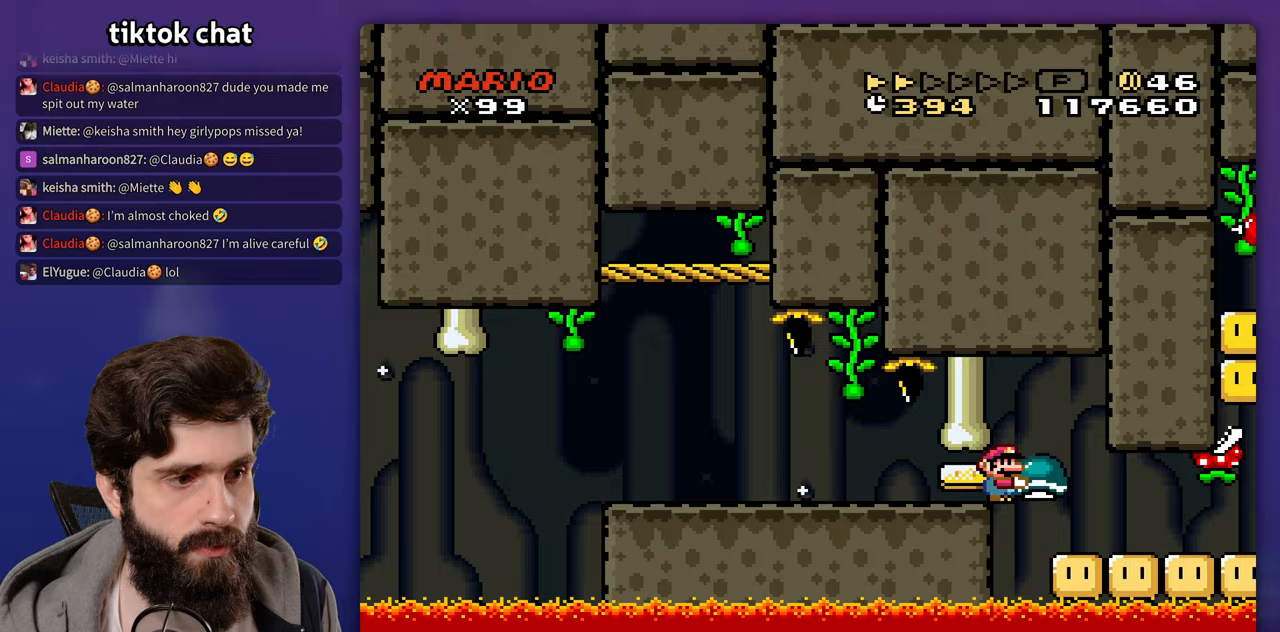
Gameplay with a controller (Nintendo layout); each line is a JSON object with the inputs held at the frame after it. "events" lists button and stick changes between this image and that frame as [ms after this image, input, new state], when the widget could be followed in between. Not read: A B DPAD_LEFT DPAD_RIGHT L3 R3 Y.
{"buttons": ["DPAD_UP"]}
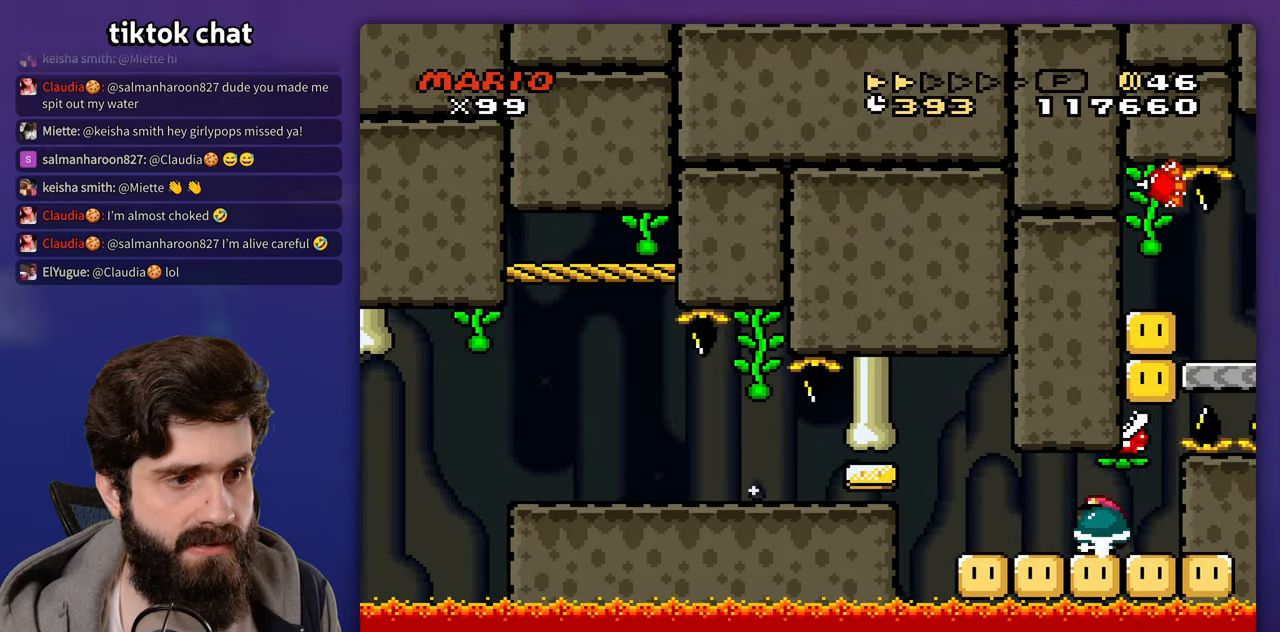
{"buttons": ["DPAD_UP"], "events": []}
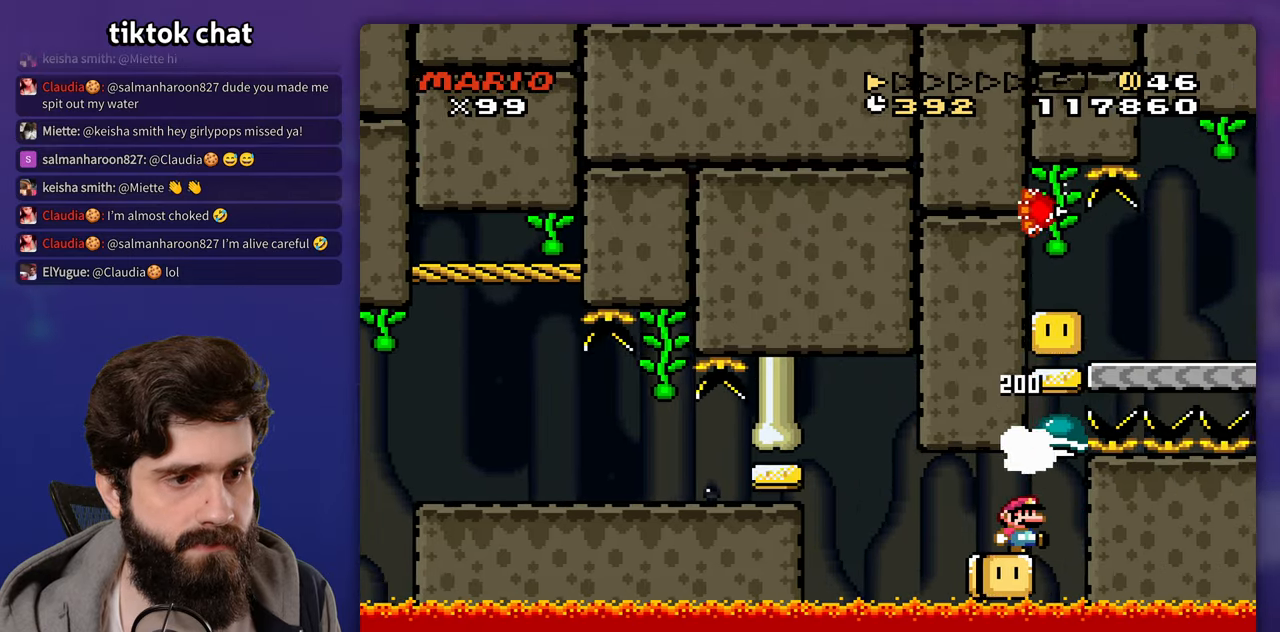
{"buttons": ["DPAD_UP"], "events": []}
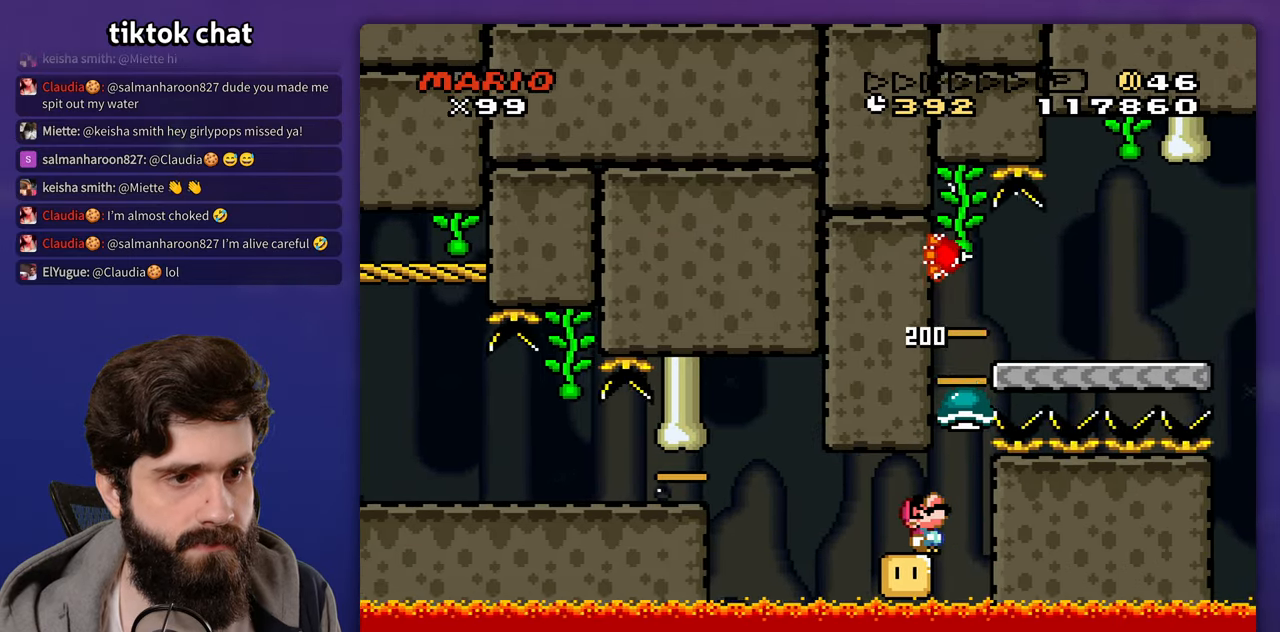
{"buttons": []}
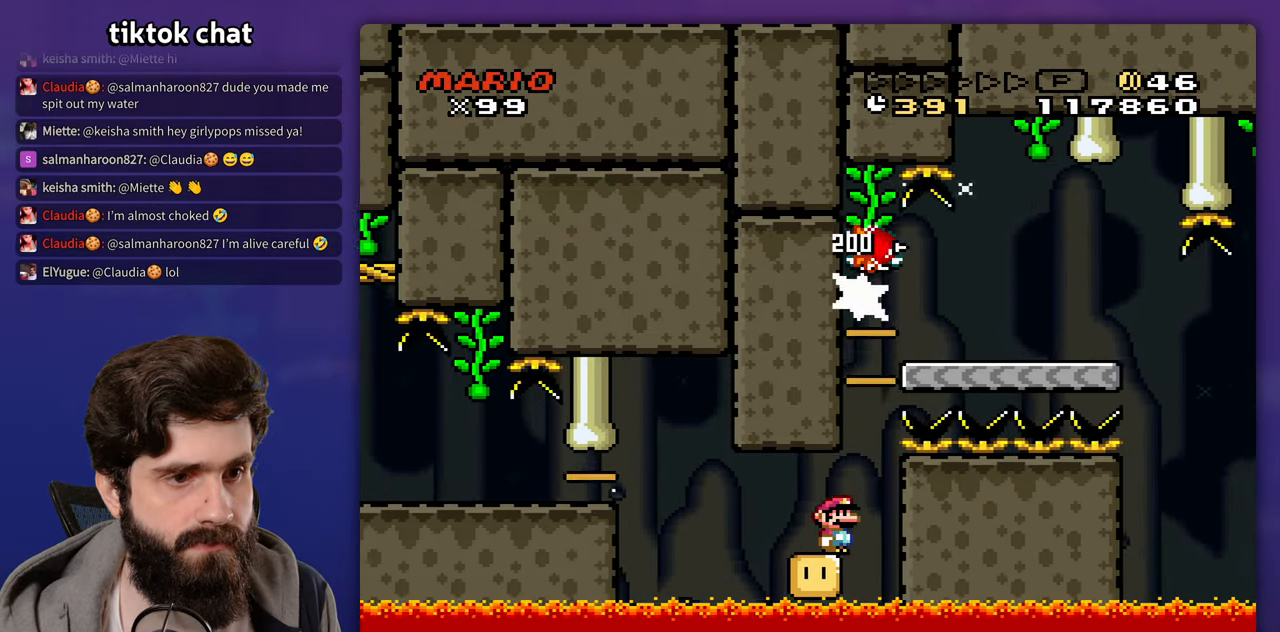
{"buttons": [], "events": []}
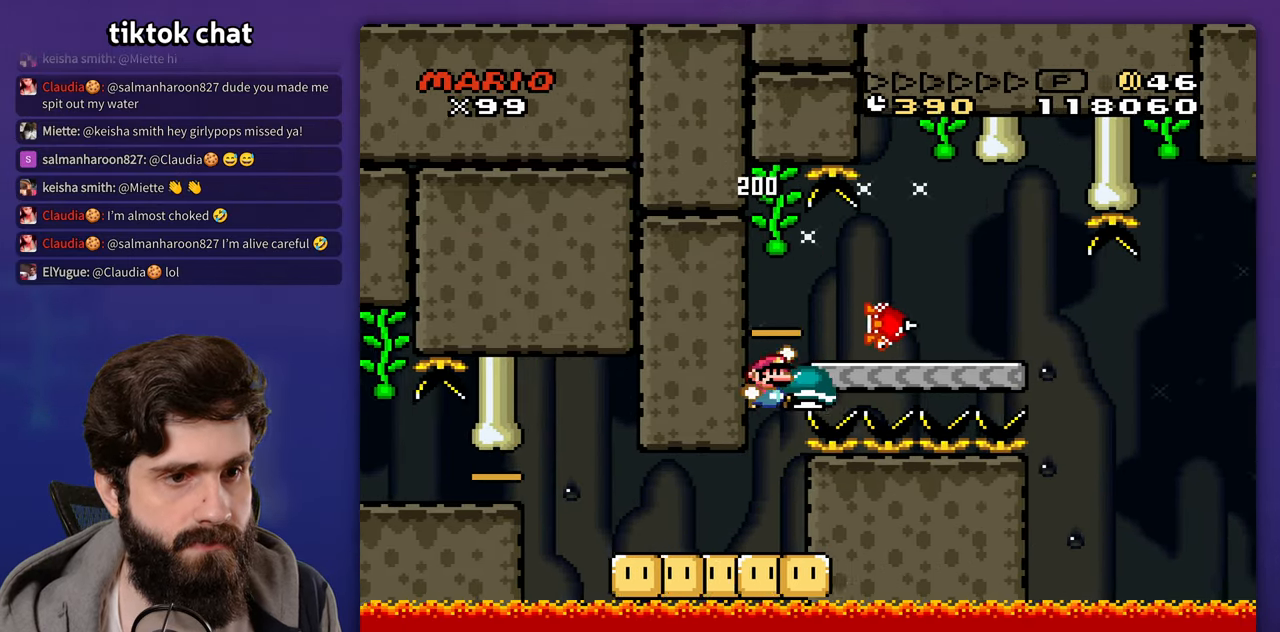
{"buttons": [], "events": []}
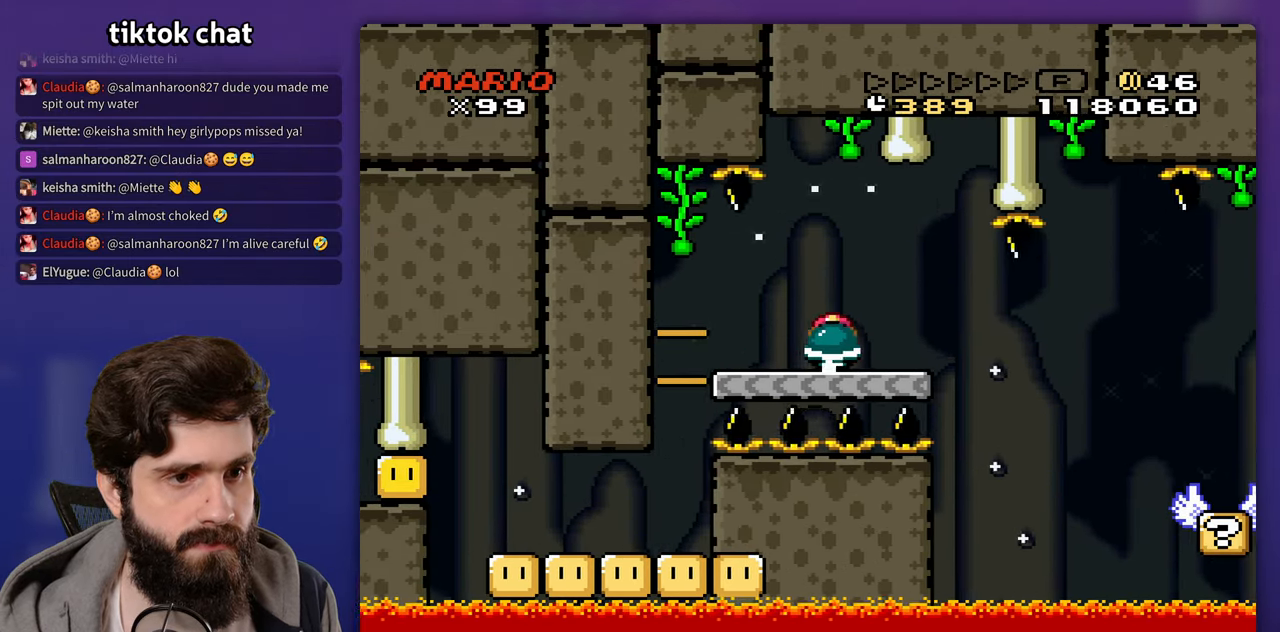
{"buttons": [], "events": []}
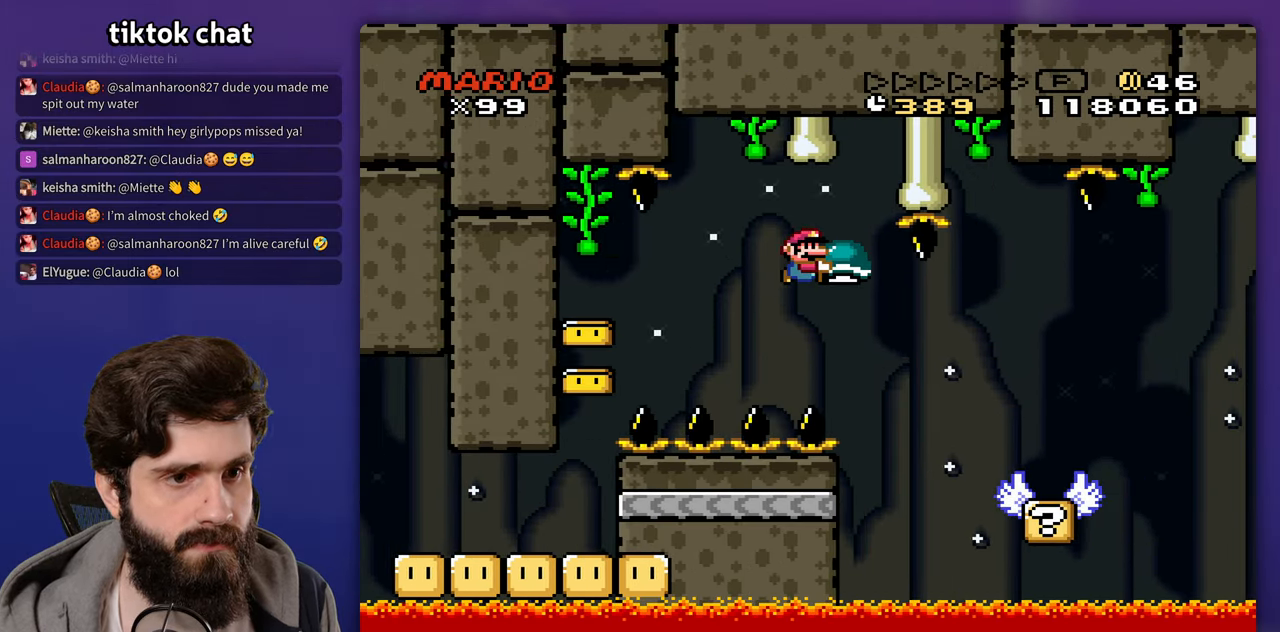
{"buttons": [], "events": []}